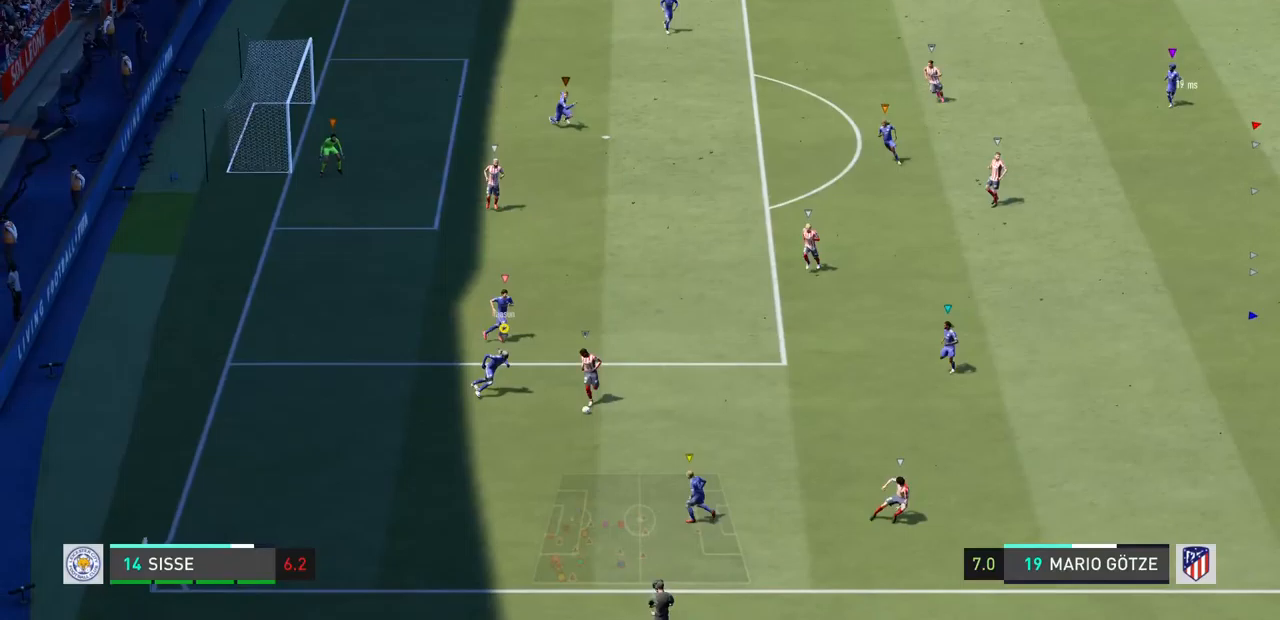
Gameplay with a controller (PlayStation layout); each line is a JSON object with the inputs held at the frame after it (dt_ms = milliseconds from this image to that frame). "events" lists button and stick changes between this image and that frame as [ms after this image, input, new state], when the widget could be followed in between. Not read: L3 R3.
{"dt_ms": 500, "buttons": ["R1"], "left_stick": "up-right", "right_stick": "center", "events": [[33, "TRIANGLE", "up"], [233, "L1", "up"], [267, "R1", "down"], [267, "left_stick", "up-right"]]}
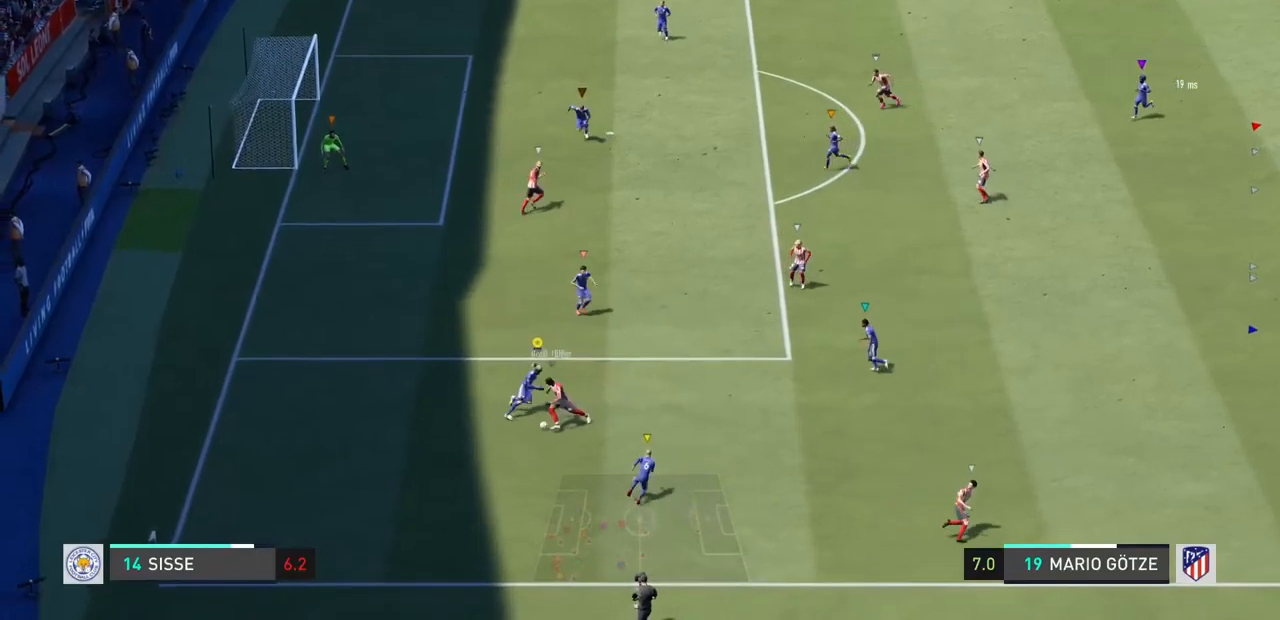
{"dt_ms": 500, "buttons": ["L2", "R1"], "left_stick": "up-left", "right_stick": "center", "events": [[267, "L2", "down"], [267, "R1", "up"], [333, "left_stick", "up-left"], [433, "R1", "down"]]}
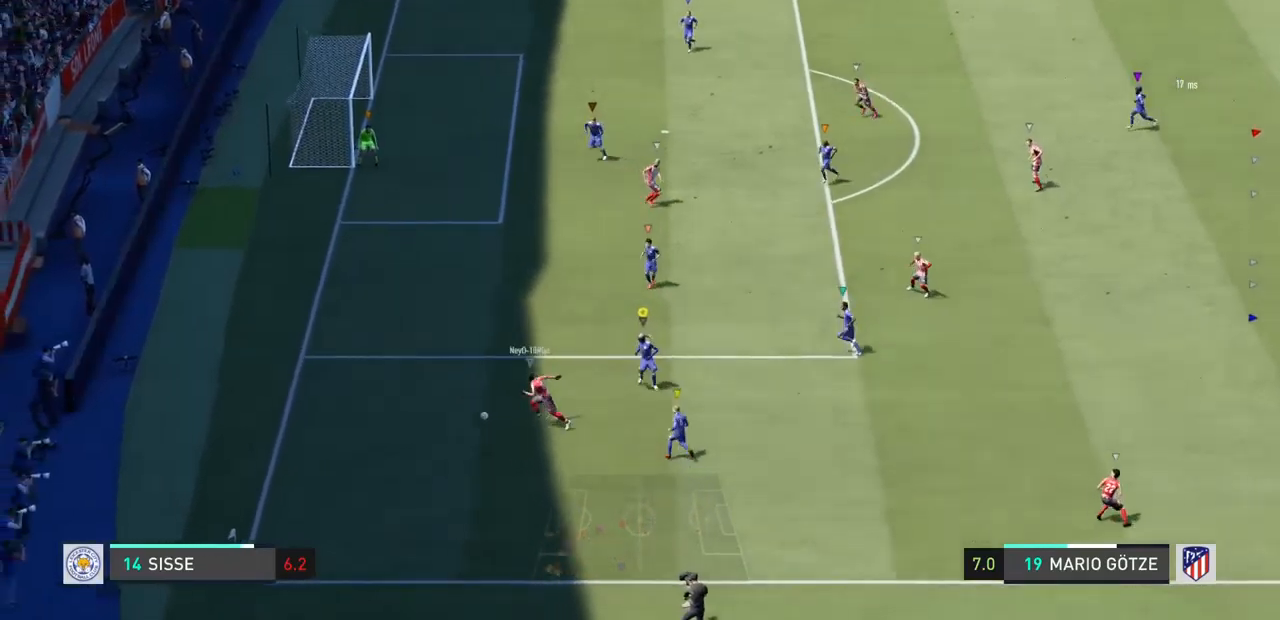
{"dt_ms": 1000, "buttons": ["L2"], "left_stick": "center", "right_stick": "center"}
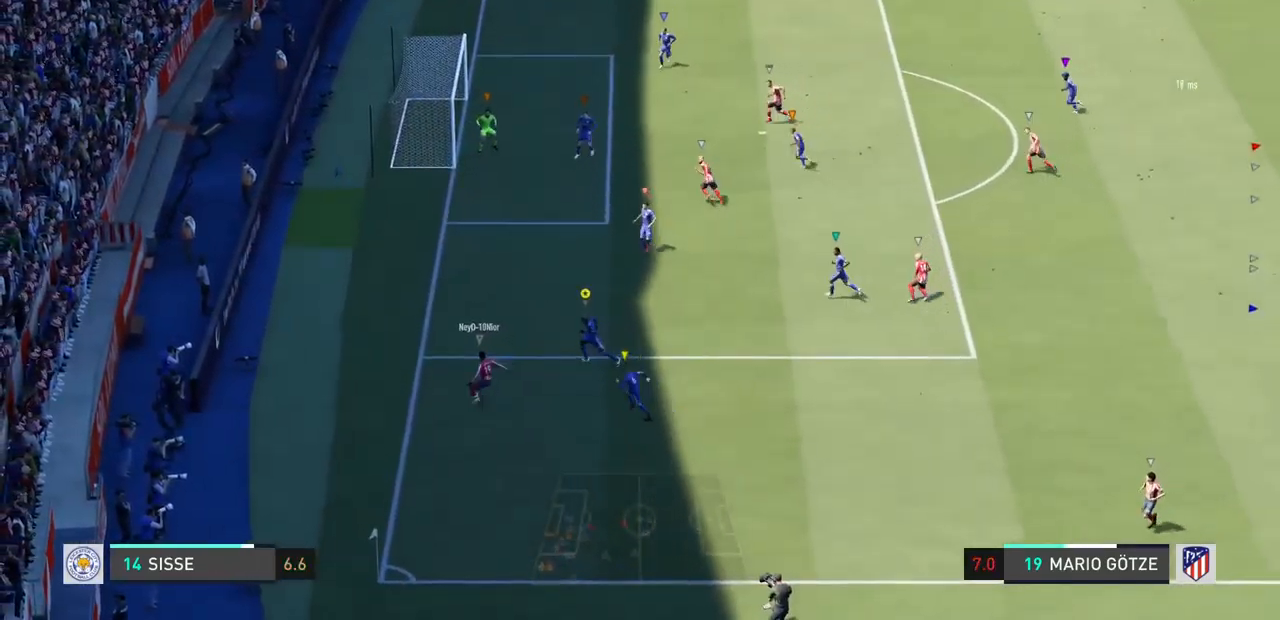
{"dt_ms": 500, "buttons": ["L2"], "left_stick": "up-left", "right_stick": "center", "events": [[333, "left_stick", "up-left"]]}
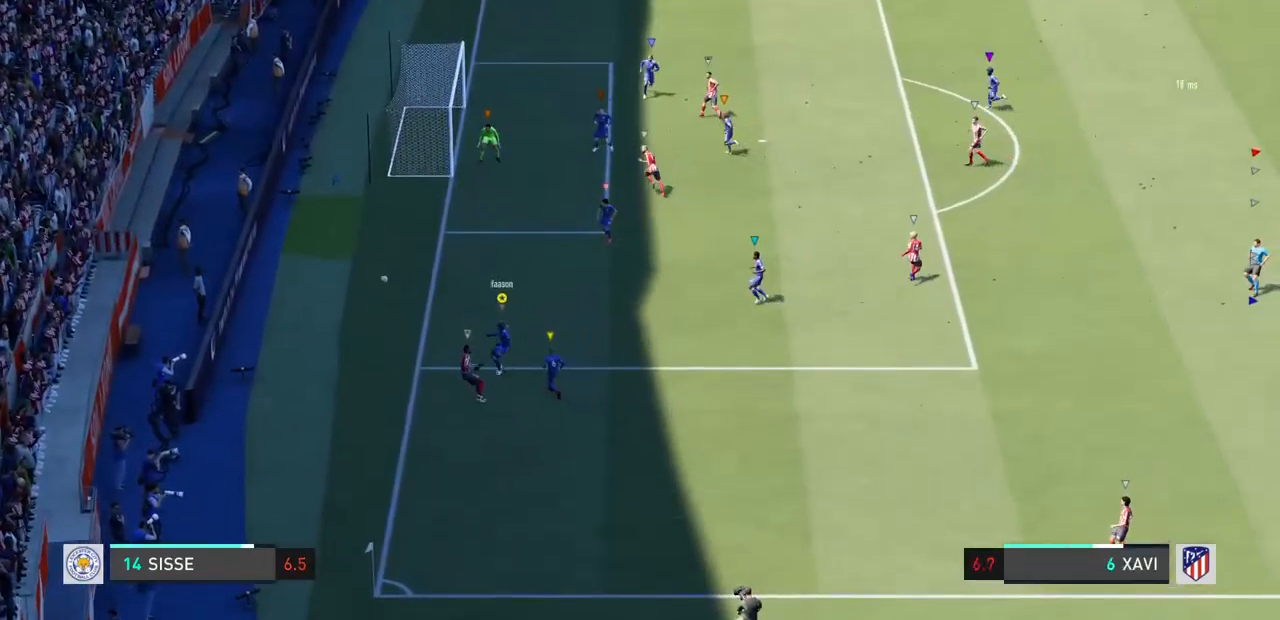
{"dt_ms": 500, "buttons": ["L2"], "left_stick": "up-right", "right_stick": "center", "events": [[33, "left_stick", "up-right"], [233, "R1", "down"], [467, "R1", "up"]]}
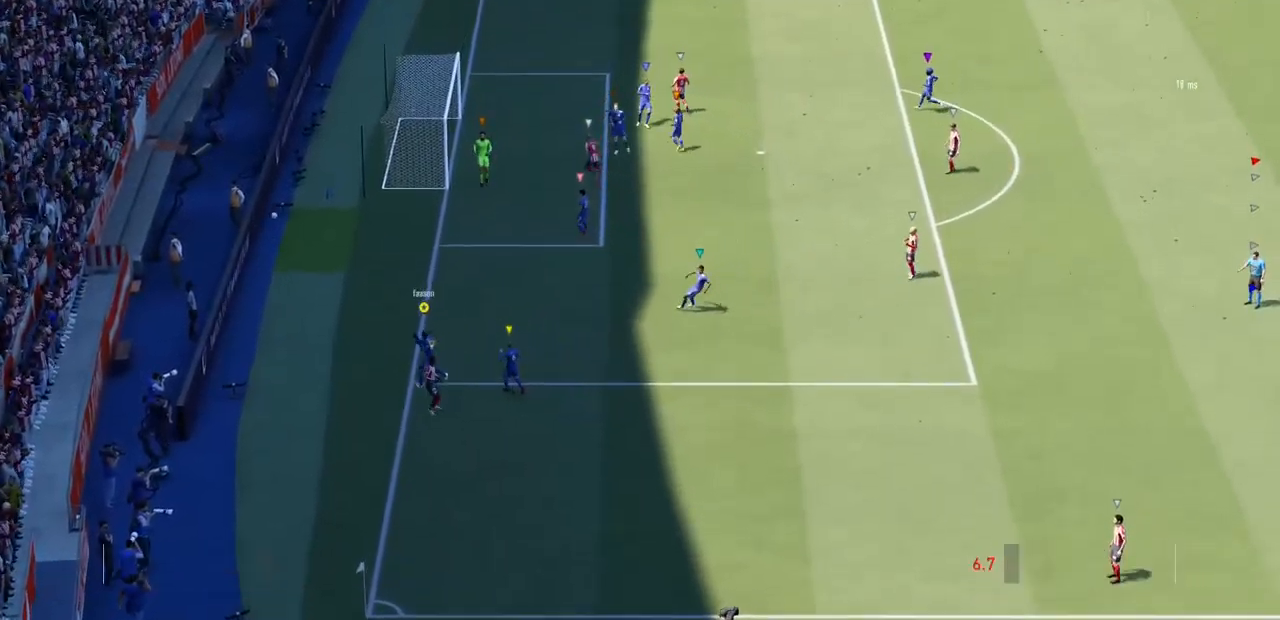
{"dt_ms": 500, "buttons": [], "left_stick": "up-right", "right_stick": "center", "events": [[33, "L2", "up"], [300, "CROSS", "down"], [467, "CROSS", "up"]]}
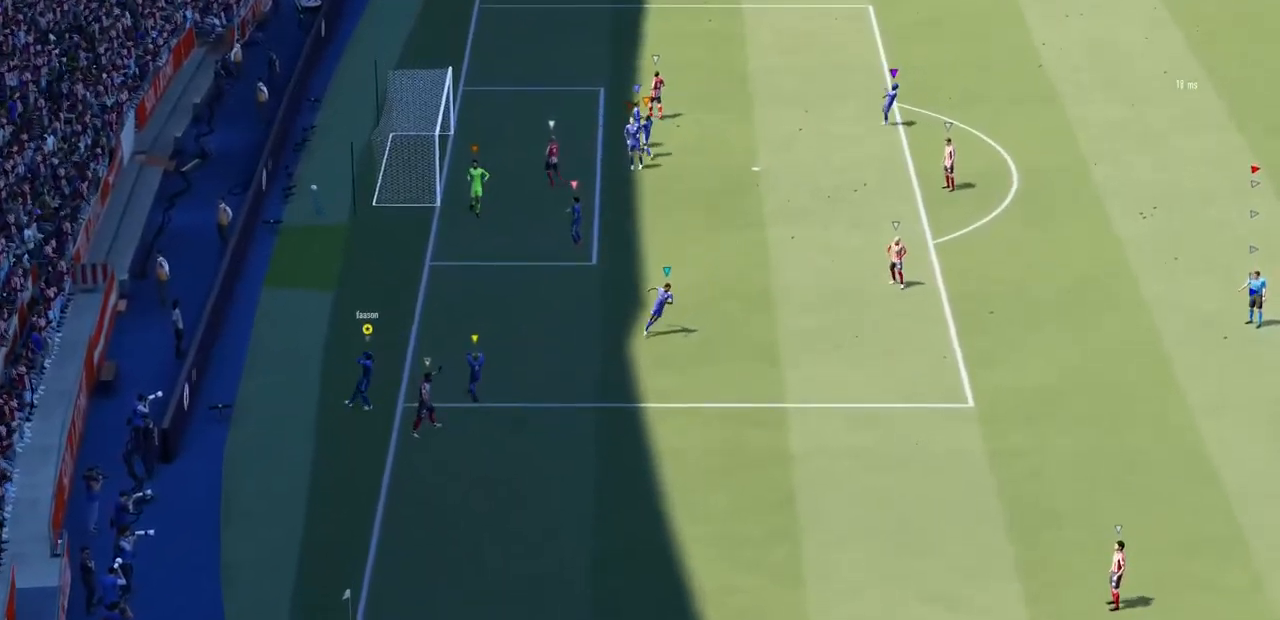
{"dt_ms": 500, "buttons": [], "left_stick": "center", "right_stick": "center", "events": [[200, "CROSS", "down"], [200, "left_stick", "center"], [367, "CROSS", "up"]]}
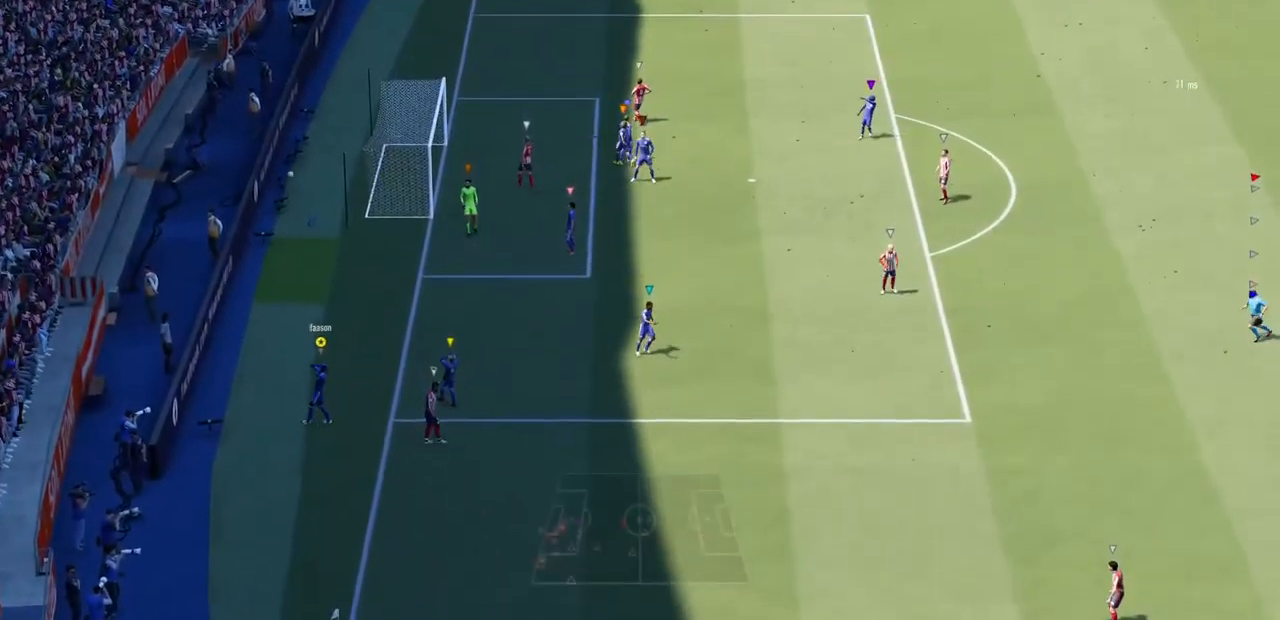
{"dt_ms": 500, "buttons": ["CROSS", "L1"], "left_stick": "center", "right_stick": "center", "events": [[100, "CROSS", "down"], [133, "L1", "down"], [233, "CROSS", "up"], [233, "L1", "up"], [267, "L1", "down"], [300, "L1", "up"], [467, "CROSS", "down"], [500, "L1", "down"]]}
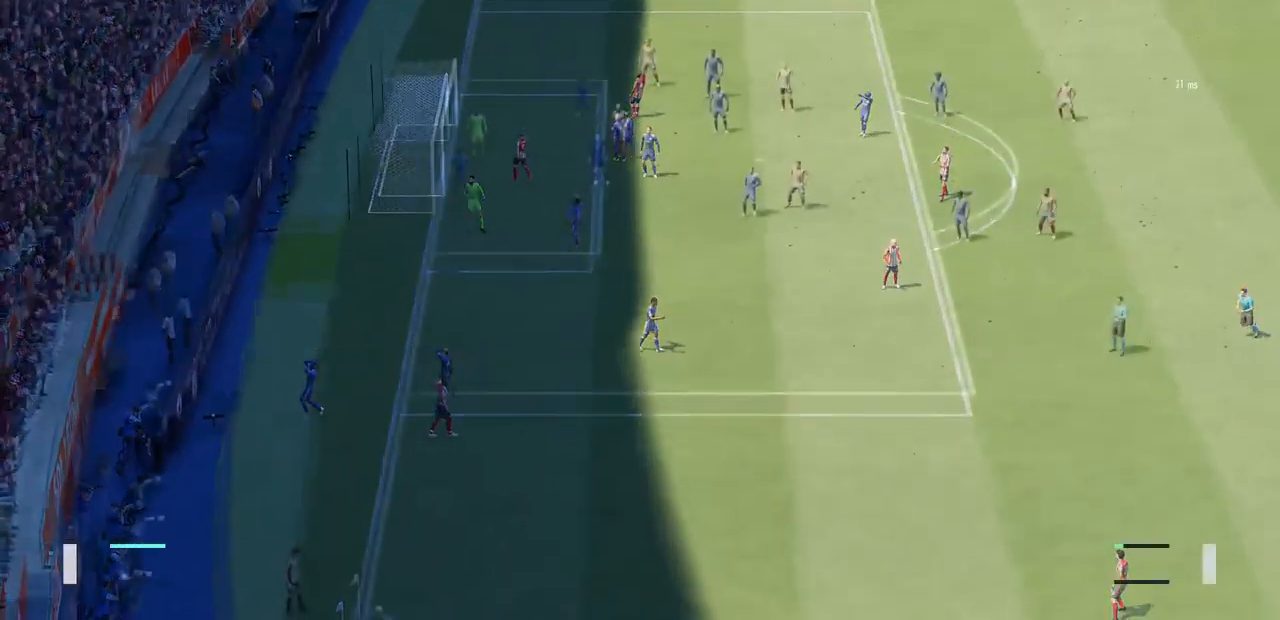
{"dt_ms": 500, "buttons": [], "left_stick": "center", "right_stick": "center", "events": [[133, "CROSS", "up"], [167, "L1", "up"]]}
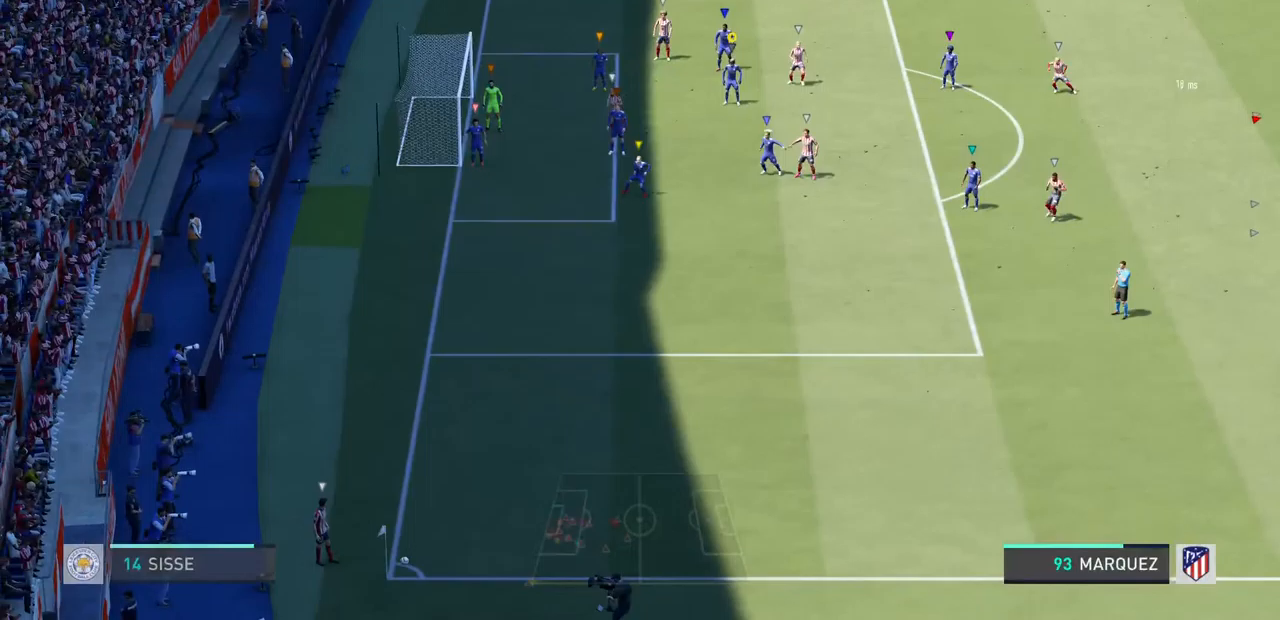
{"dt_ms": 500, "buttons": ["L2"], "left_stick": "down", "right_stick": "center", "events": [[233, "left_stick", "down"], [467, "L2", "down"]]}
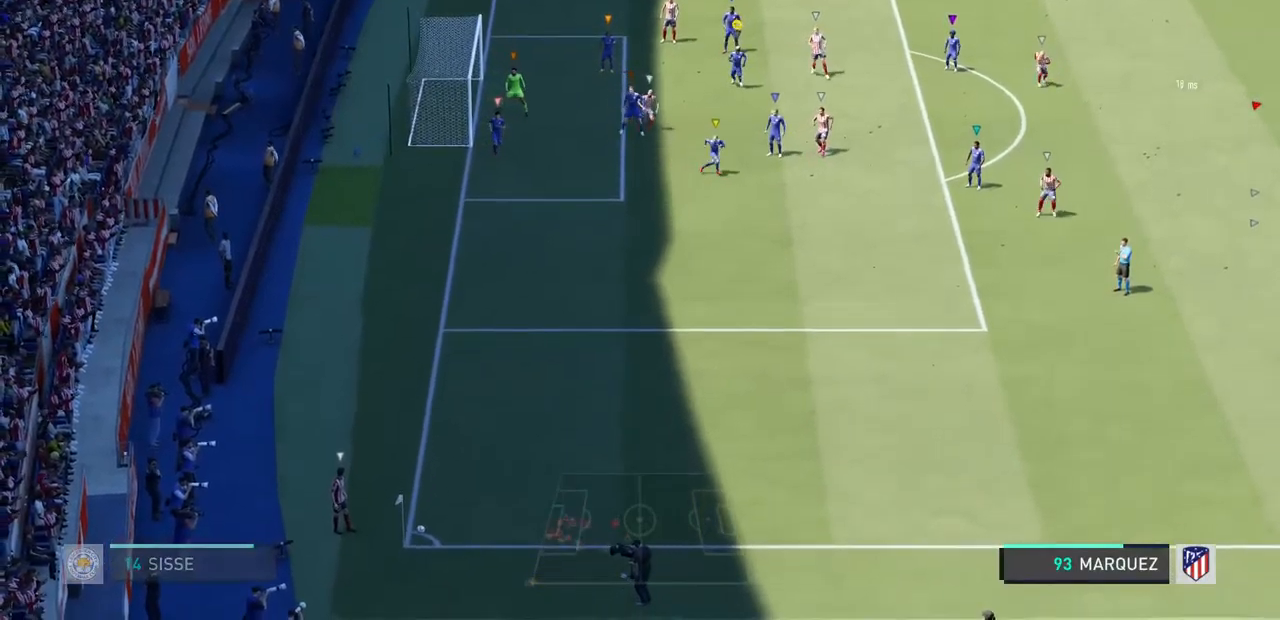
{"dt_ms": 500, "buttons": ["L2"], "left_stick": "down-left", "right_stick": "center", "events": [[267, "left_stick", "down-left"]]}
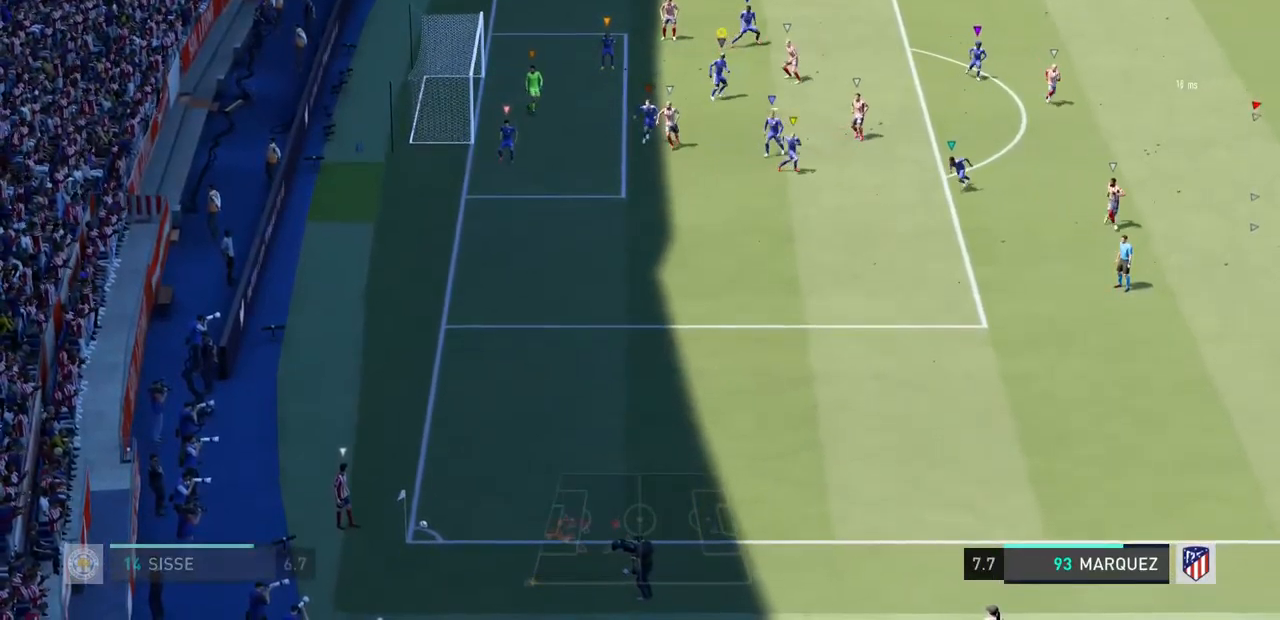
{"dt_ms": 500, "buttons": ["L2"], "left_stick": "up-left", "right_stick": "center", "events": [[33, "left_stick", "down"], [133, "left_stick", "down-right"], [300, "left_stick", "up-right"], [500, "left_stick", "up-left"]]}
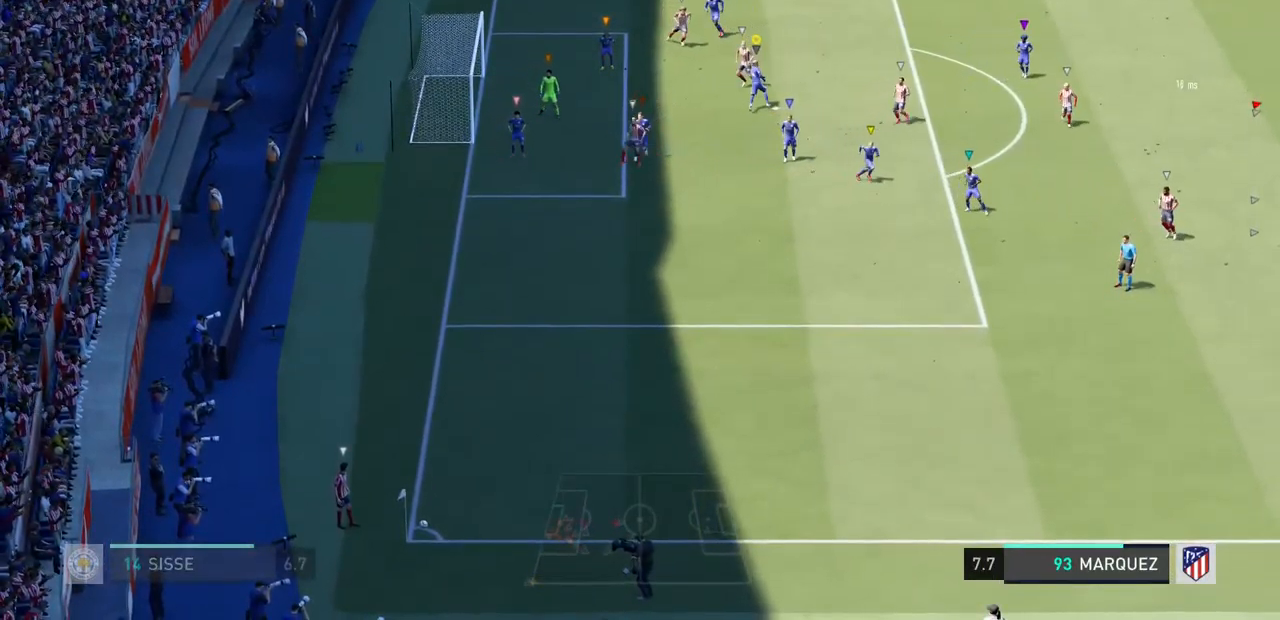
{"dt_ms": 500, "buttons": ["L2", "R1"], "left_stick": "down-left", "right_stick": "center", "events": [[100, "left_stick", "left"], [267, "left_stick", "down-left"], [333, "R1", "down"]]}
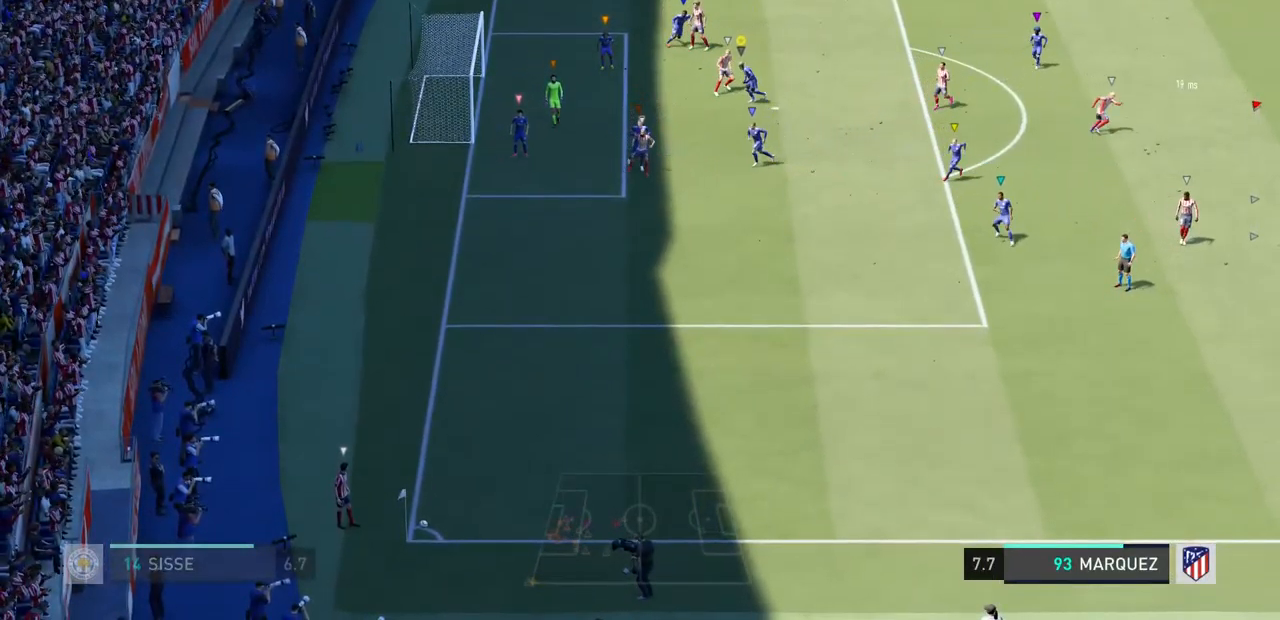
{"dt_ms": 500, "buttons": ["L2"], "left_stick": "center", "right_stick": "center", "events": [[300, "R1", "up"], [400, "left_stick", "center"]]}
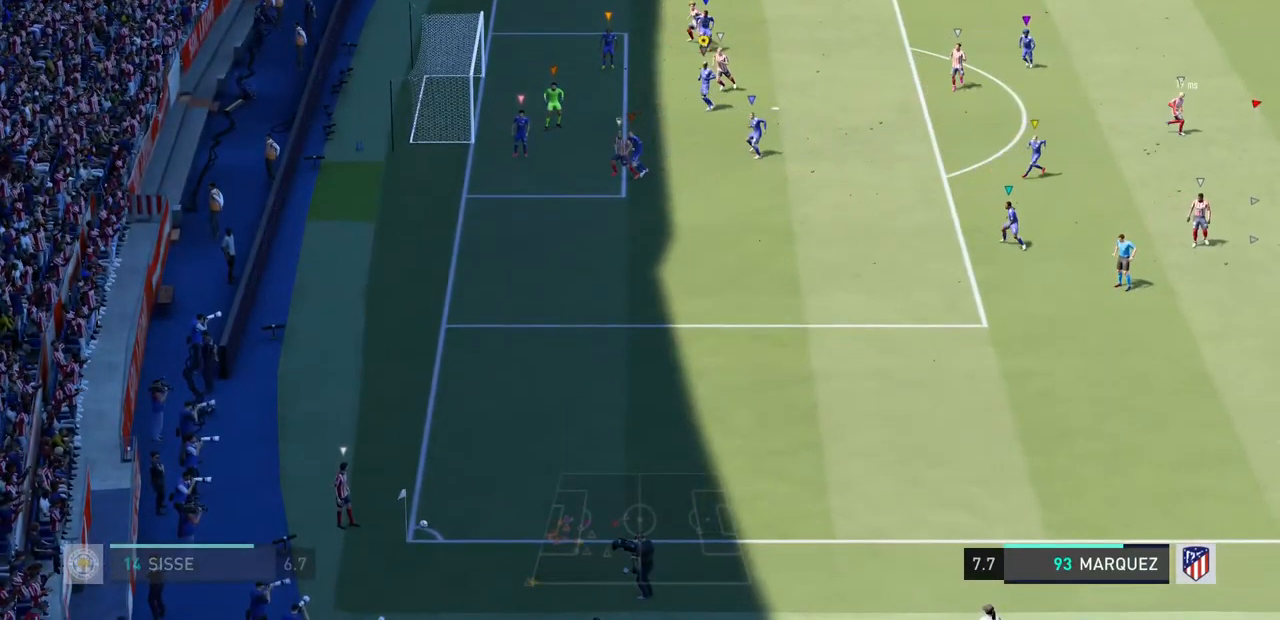
{"dt_ms": 500, "buttons": ["L2"], "left_stick": "up", "right_stick": "center", "events": [[367, "left_stick", "up"]]}
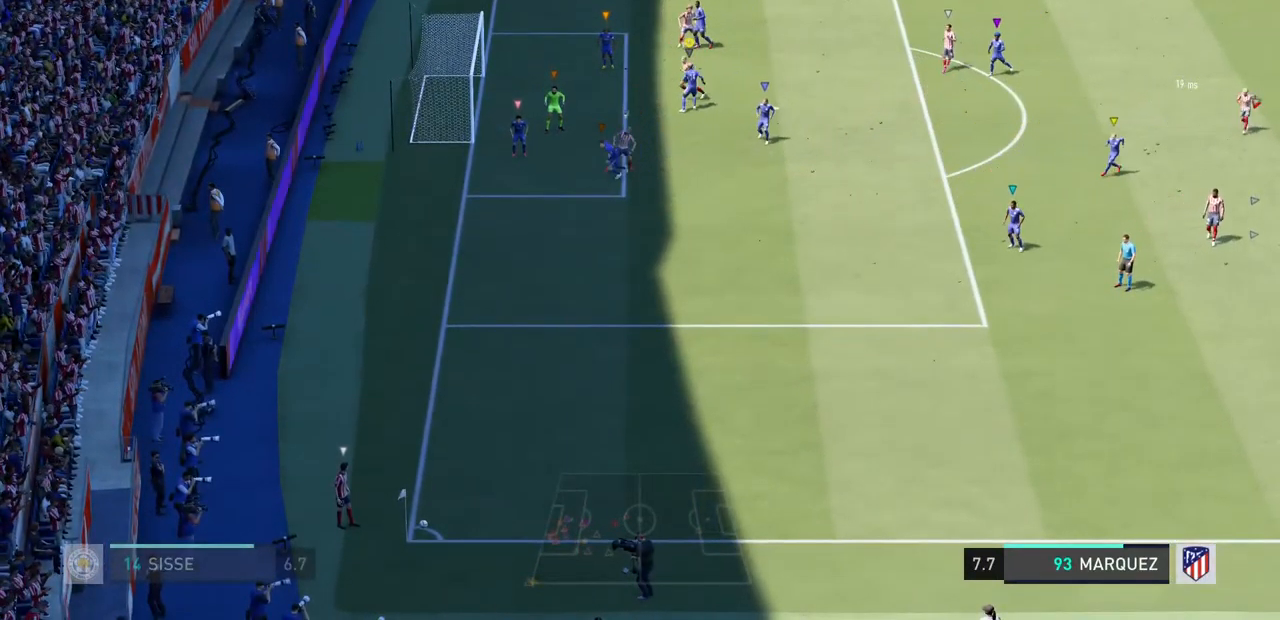
{"dt_ms": 500, "buttons": ["L2"], "left_stick": "center", "right_stick": "center", "events": [[67, "left_stick", "up-left"], [333, "left_stick", "center"]]}
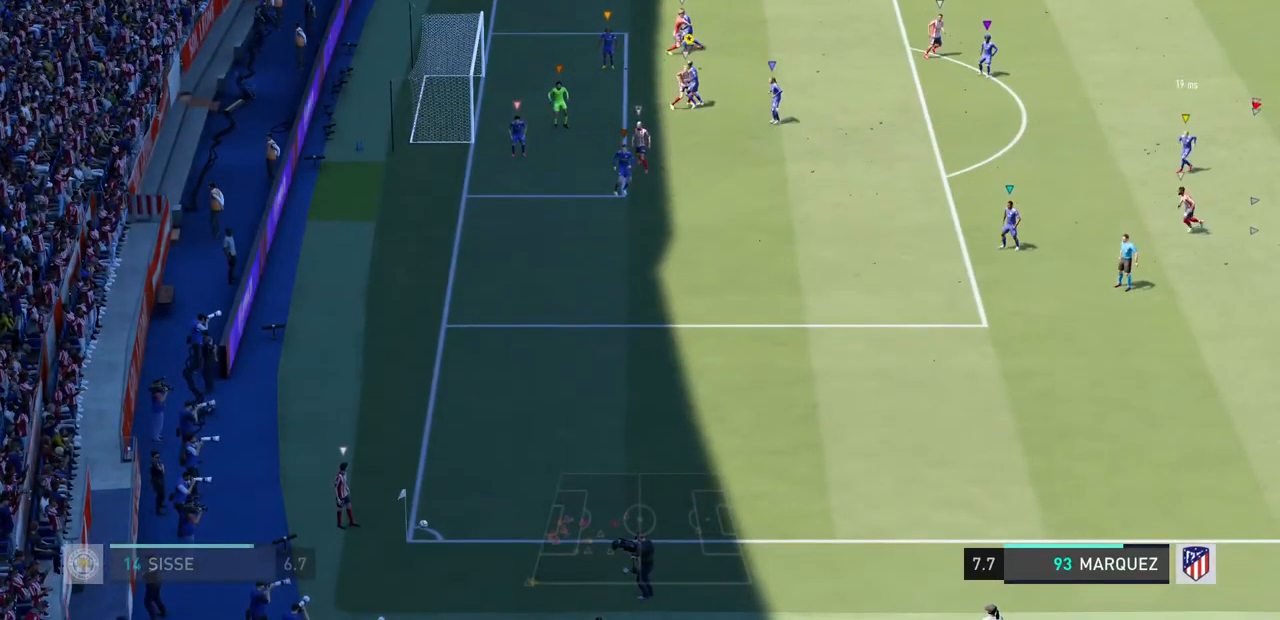
{"dt_ms": 500, "buttons": ["L2"], "left_stick": "down-right", "right_stick": "center", "events": [[300, "left_stick", "down"], [367, "left_stick", "down-right"]]}
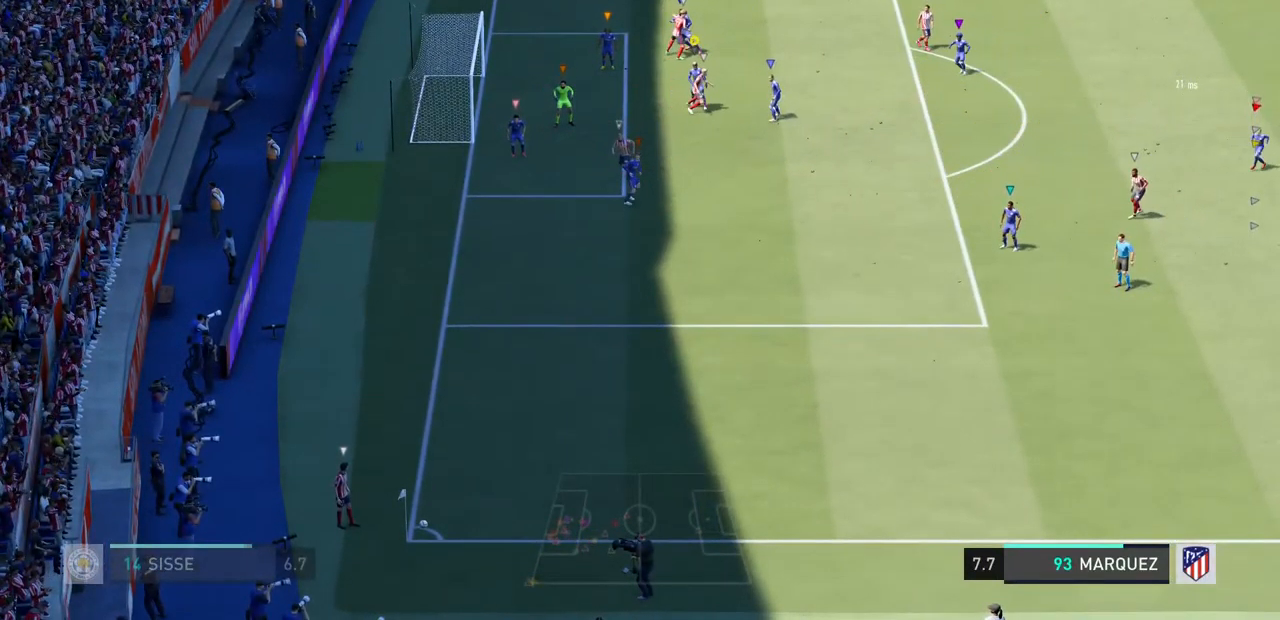
{"dt_ms": 500, "buttons": ["L2"], "left_stick": "up-left", "right_stick": "center", "events": [[267, "left_stick", "right"], [433, "left_stick", "up-left"]]}
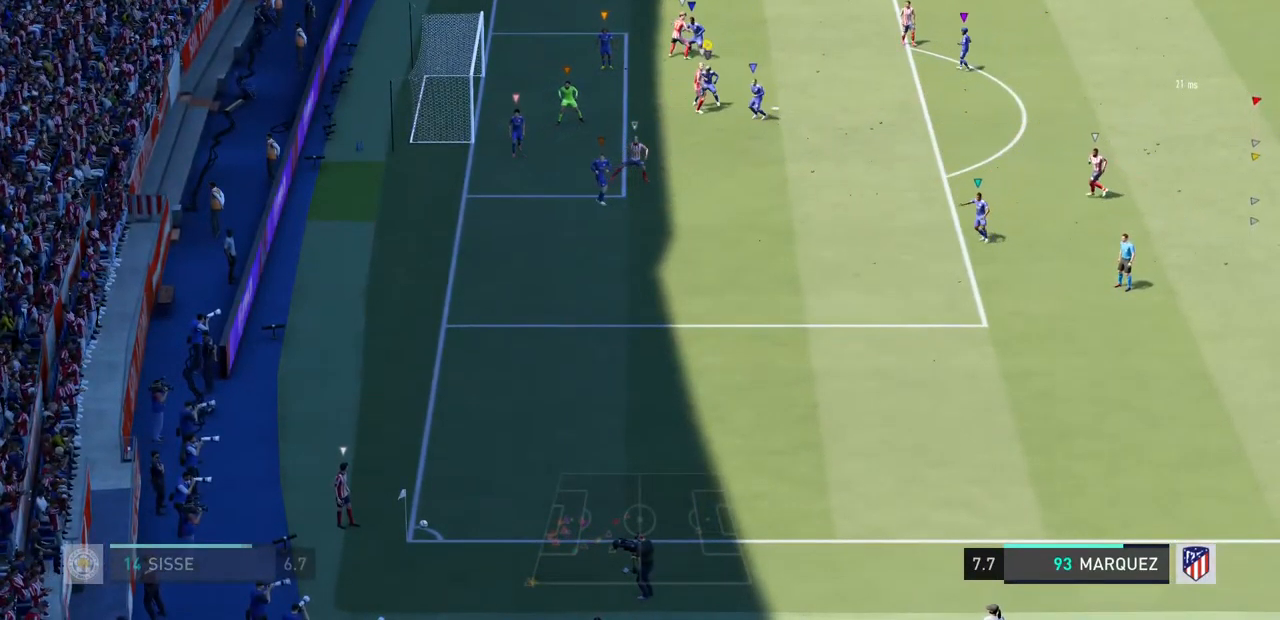
{"dt_ms": 500, "buttons": ["L2", "R1"], "left_stick": "down-left", "right_stick": "center", "events": [[33, "left_stick", "left"], [133, "R1", "down"], [433, "left_stick", "down-left"]]}
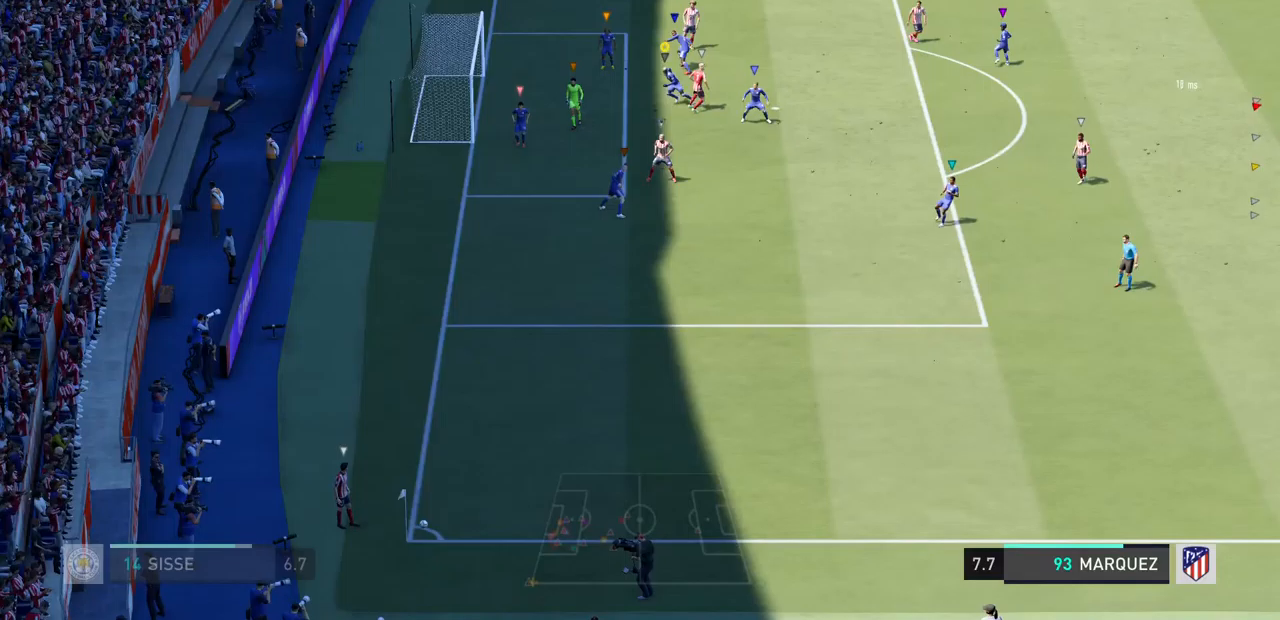
{"dt_ms": 500, "buttons": ["L2"], "left_stick": "center", "right_stick": "center", "events": [[33, "R1", "up"], [100, "left_stick", "down"], [233, "left_stick", "down-right"], [433, "left_stick", "center"]]}
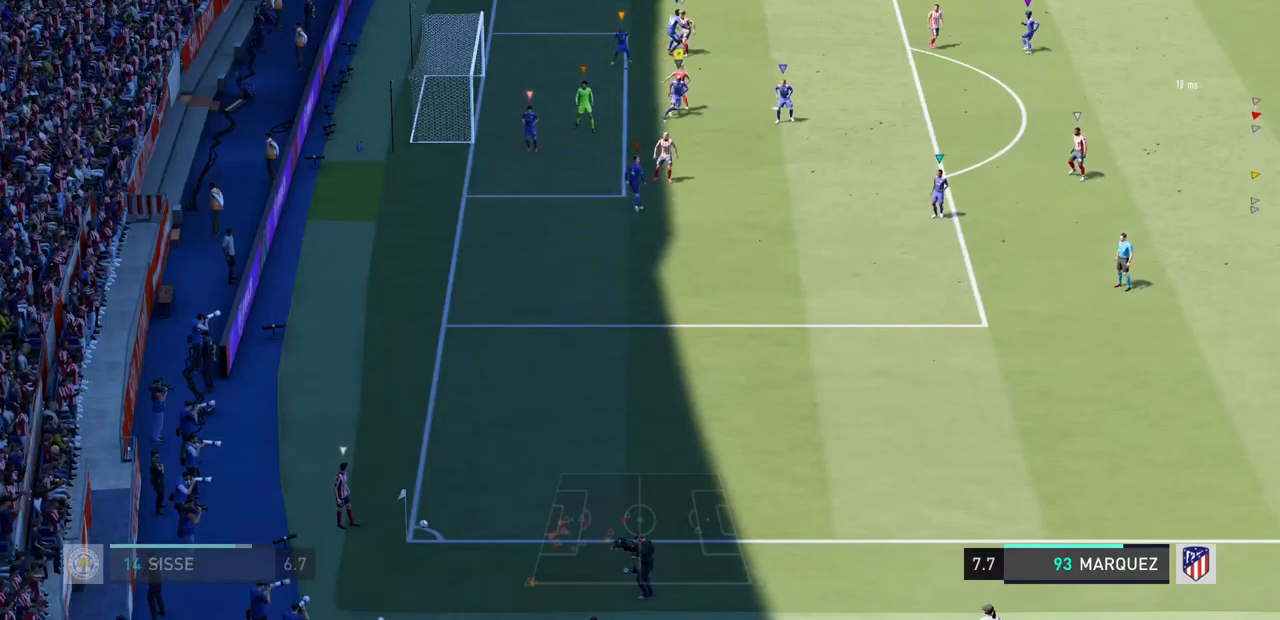
{"dt_ms": 500, "buttons": ["L2"], "left_stick": "down", "right_stick": "center", "events": [[267, "left_stick", "down-left"], [500, "left_stick", "down"]]}
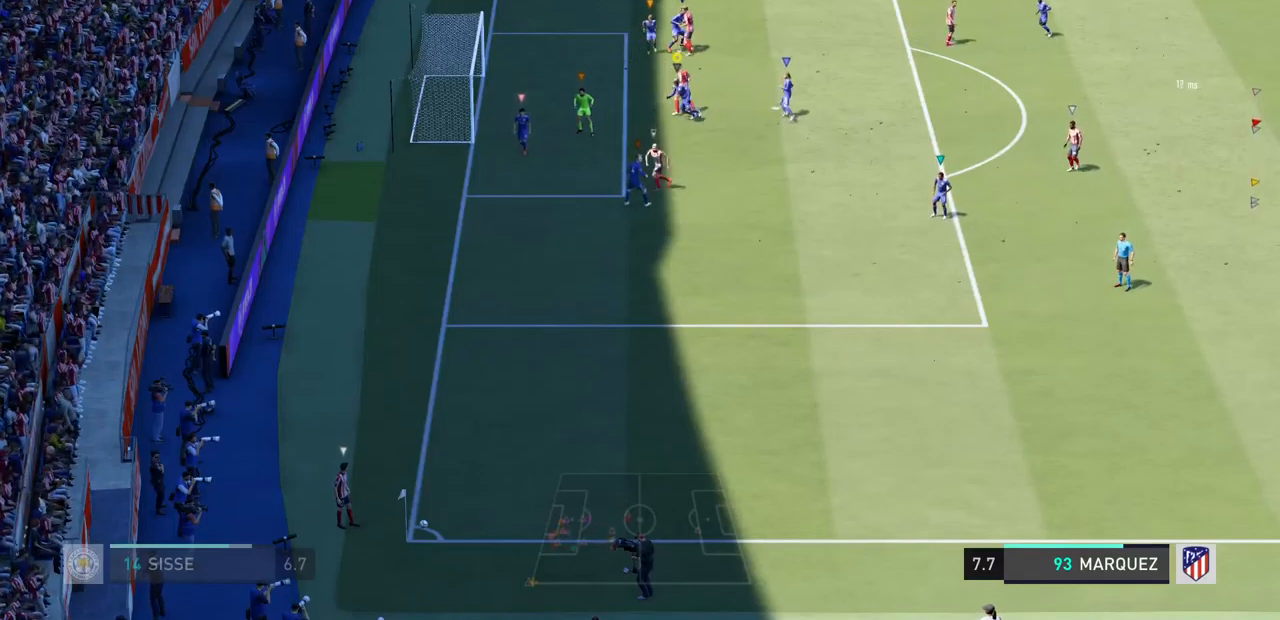
{"dt_ms": 500, "buttons": ["L2"], "left_stick": "center", "right_stick": "center", "events": [[167, "left_stick", "center"]]}
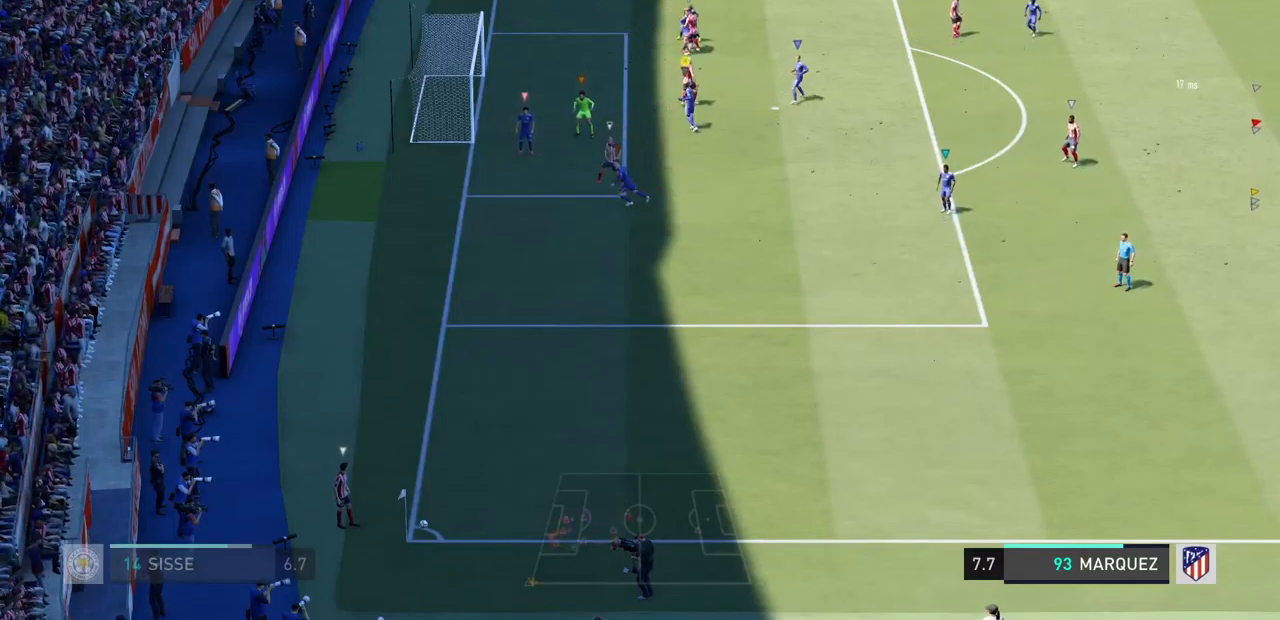
{"dt_ms": 500, "buttons": ["L2"], "left_stick": "up", "right_stick": "center", "events": [[267, "left_stick", "up"]]}
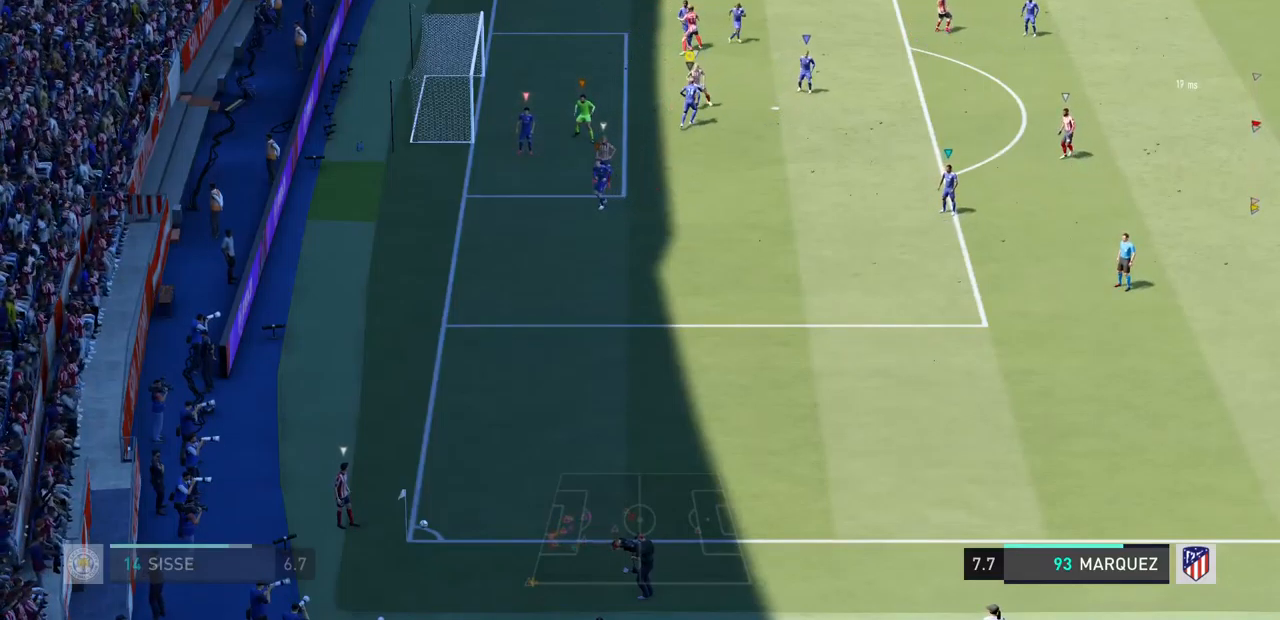
{"dt_ms": 500, "buttons": ["L2"], "left_stick": "up", "right_stick": "center", "events": []}
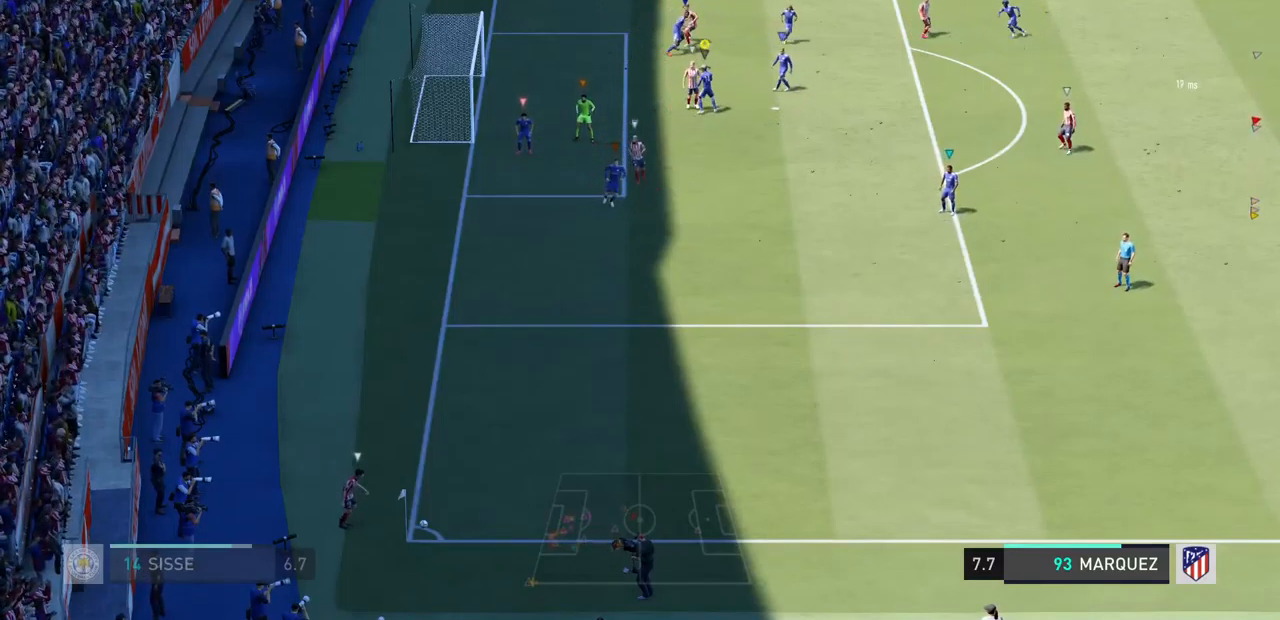
{"dt_ms": 500, "buttons": ["L2"], "left_stick": "down-right", "right_stick": "center", "events": [[33, "left_stick", "center"], [200, "left_stick", "down-right"]]}
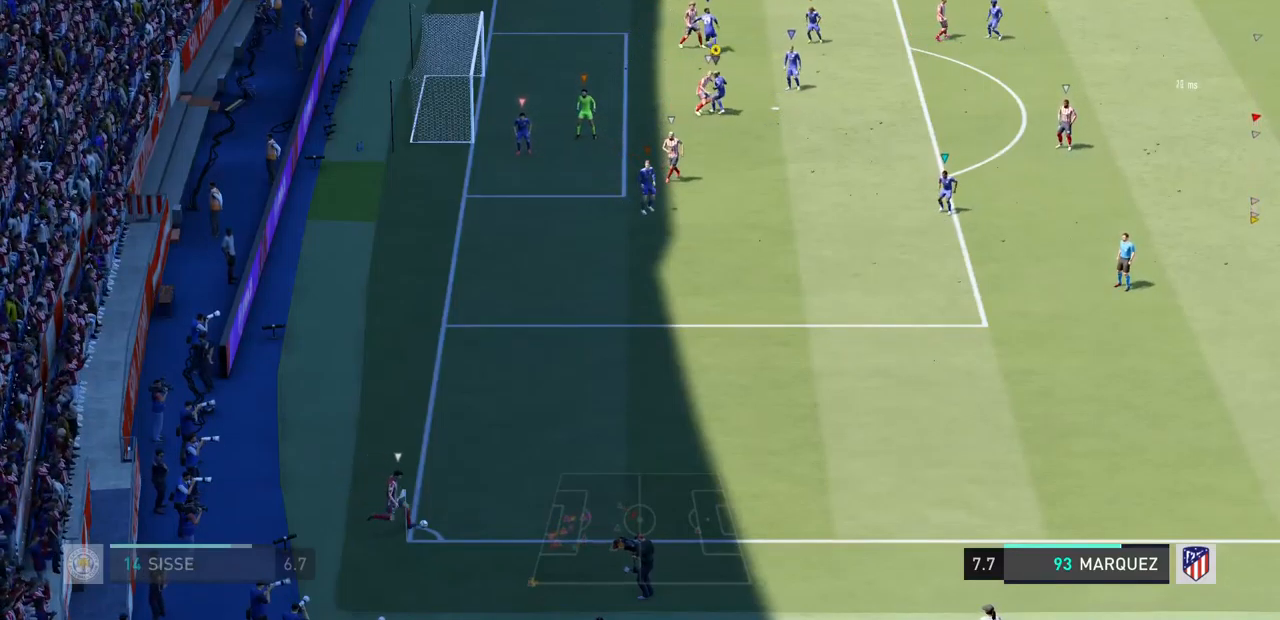
{"dt_ms": 500, "buttons": ["L2"], "left_stick": "up-left", "right_stick": "center", "events": [[300, "left_stick", "down-left"], [400, "left_stick", "left"], [500, "left_stick", "up-left"]]}
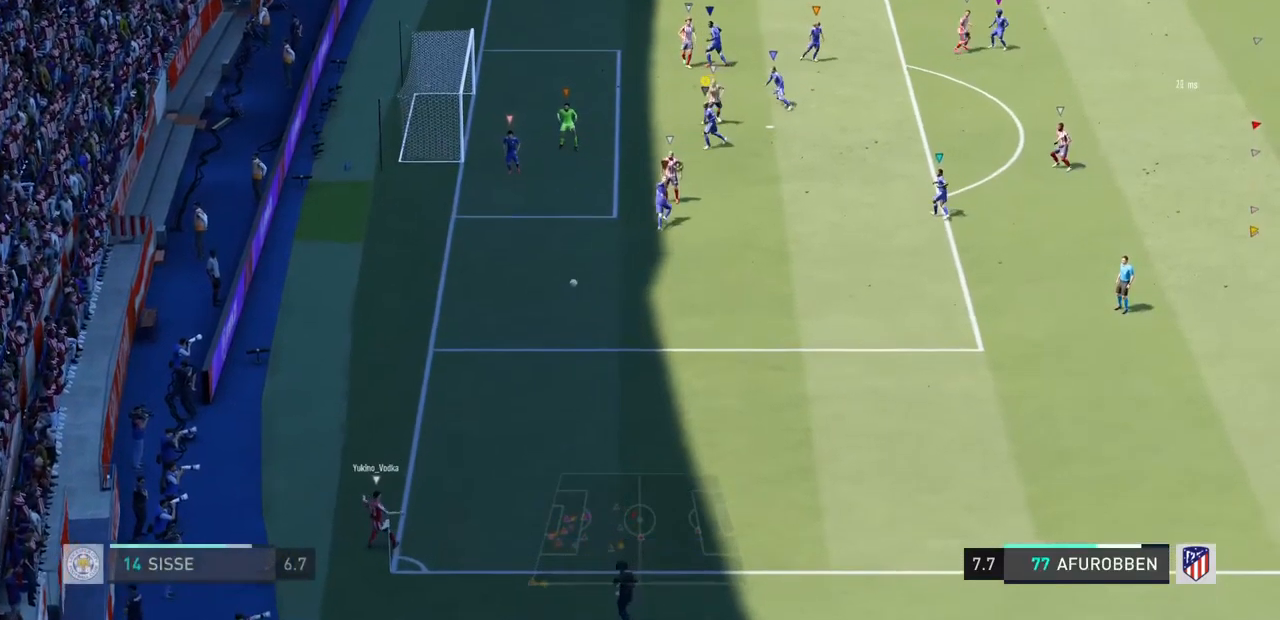
{"dt_ms": 500, "buttons": ["L2"], "left_stick": "up-right", "right_stick": "center", "events": [[333, "left_stick", "up"], [500, "left_stick", "up-right"]]}
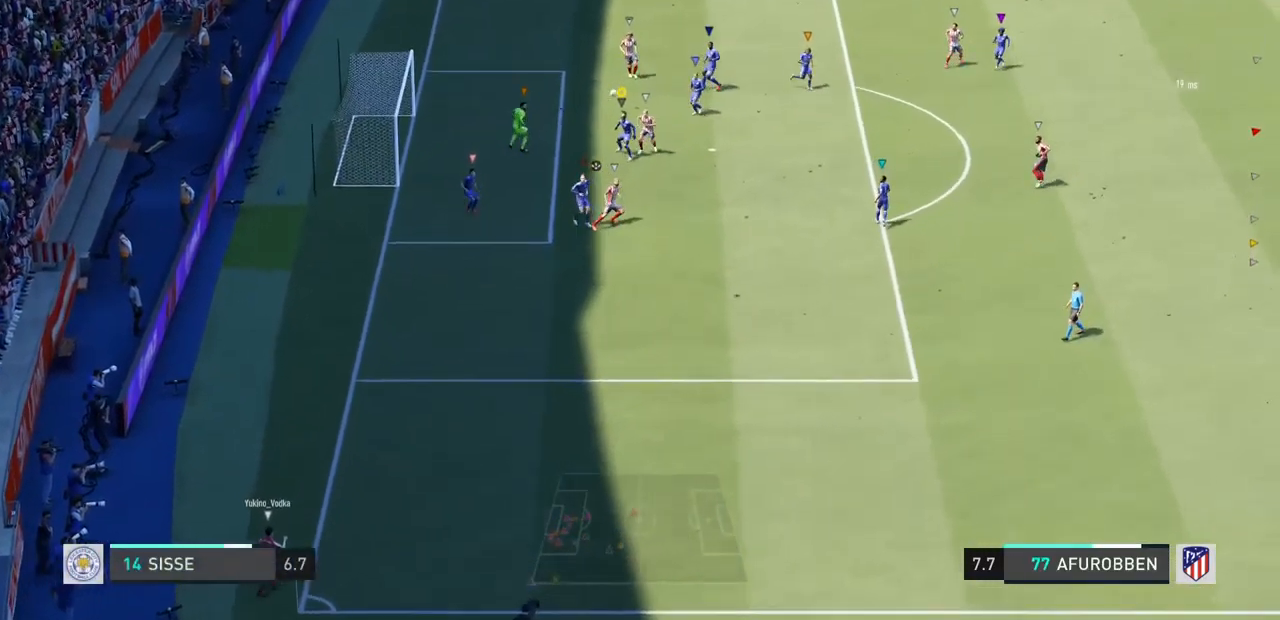
{"dt_ms": 500, "buttons": ["L2"], "left_stick": "up-left", "right_stick": "center", "events": [[400, "left_stick", "up-left"]]}
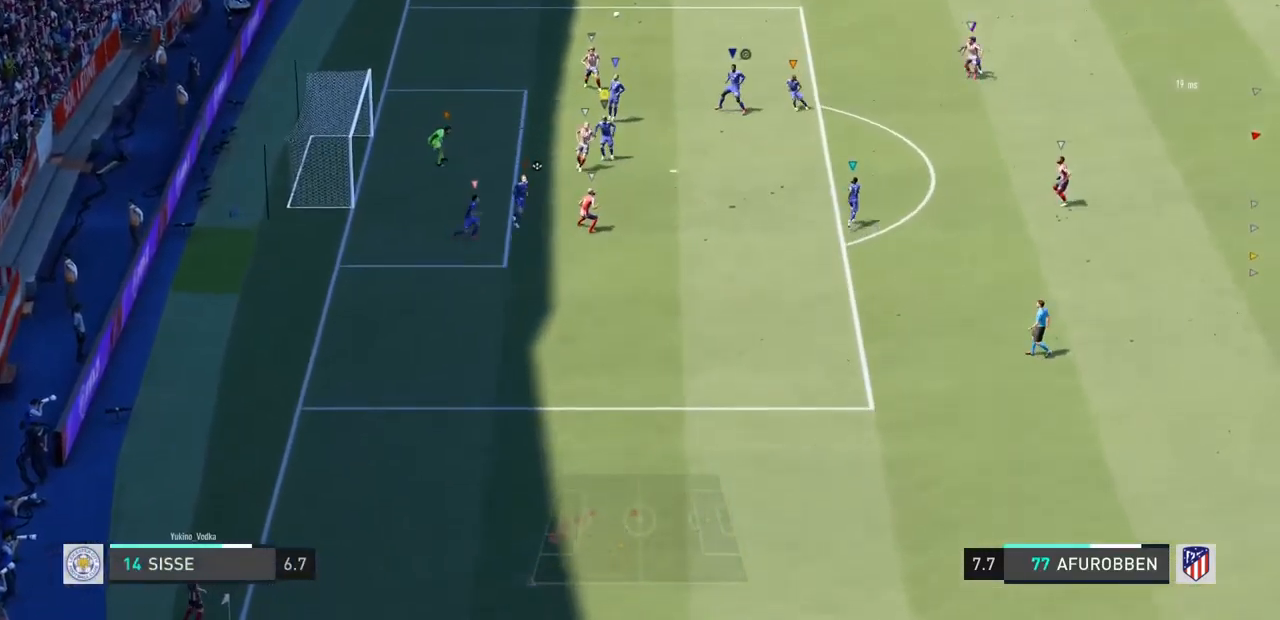
{"dt_ms": 500, "buttons": ["L2"], "left_stick": "center", "right_stick": "center", "events": [[33, "left_stick", "left"], [133, "left_stick", "center"]]}
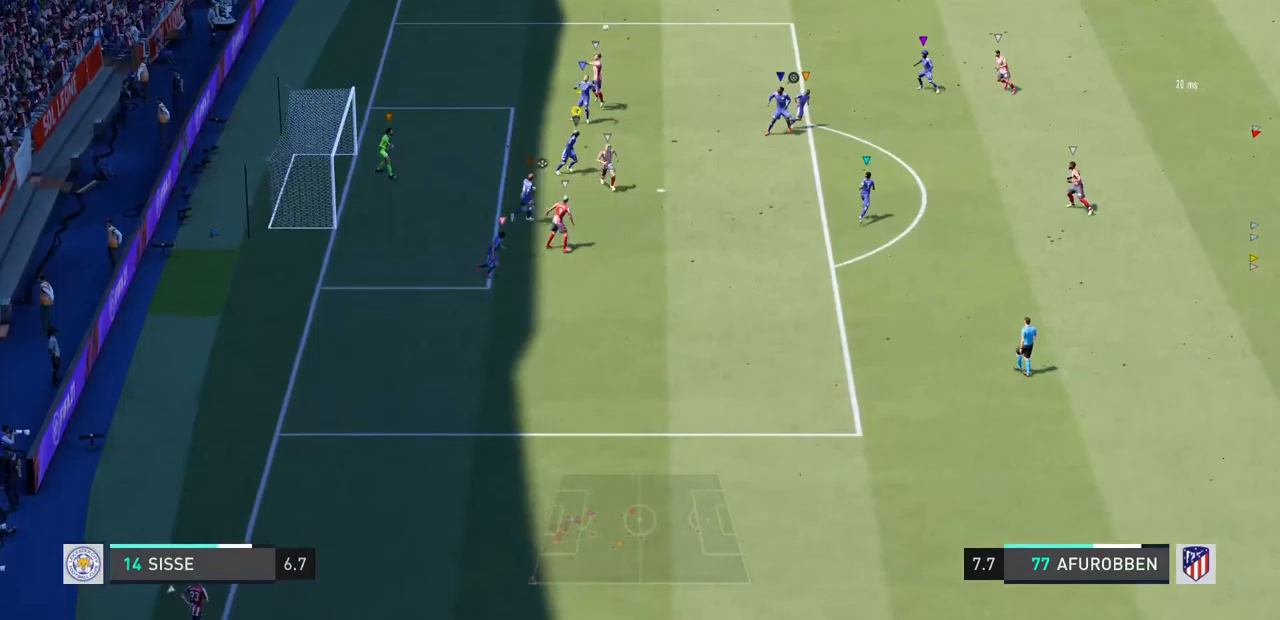
{"dt_ms": 500, "buttons": ["SQUARE", "L2"], "left_stick": "down-right", "right_stick": "center", "events": [[167, "left_stick", "up"], [267, "left_stick", "up-right"], [467, "SQUARE", "down"], [467, "left_stick", "down-right"]]}